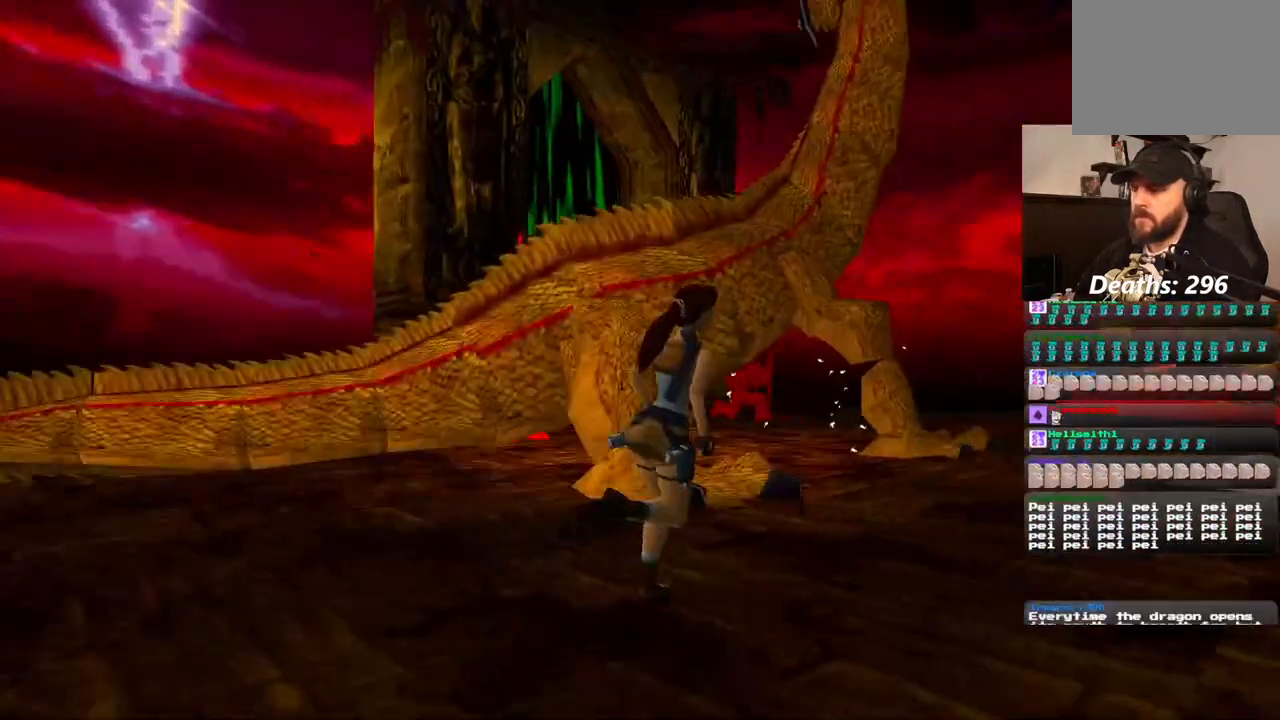
Gameplay with a controller (PlayStation layout); each line is a JSON object with the inputs held at the frame after it. "events" lists button and stick changes between this image and that frame as [ms after this image, input, new state], when the widget could be followed in between. Not read: L1 L3 R3.
{"buttons": [], "left_stick": "center", "right_stick": "center", "events": [[133, "DPAD_RIGHT", "up"], [200, "DPAD_LEFT", "down"], [383, "DPAD_LEFT", "up"], [417, "DPAD_UP", "up"]]}
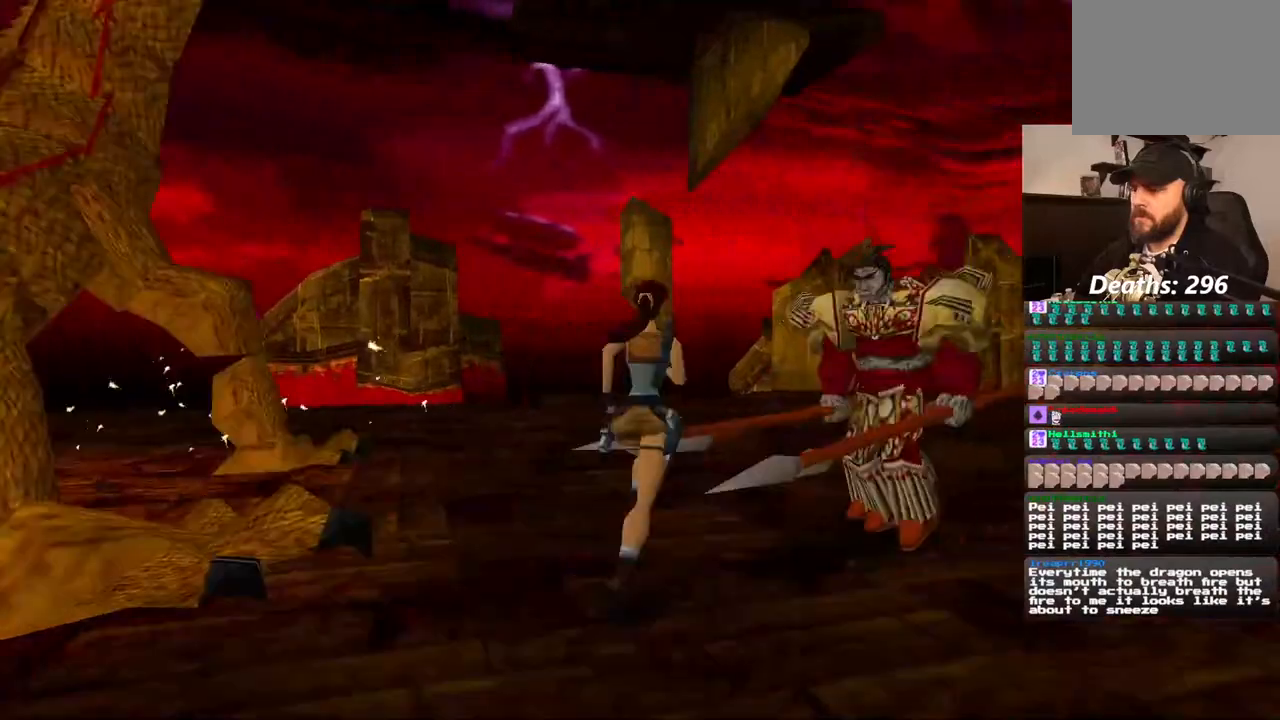
{"buttons": [], "left_stick": "center", "right_stick": "center", "events": []}
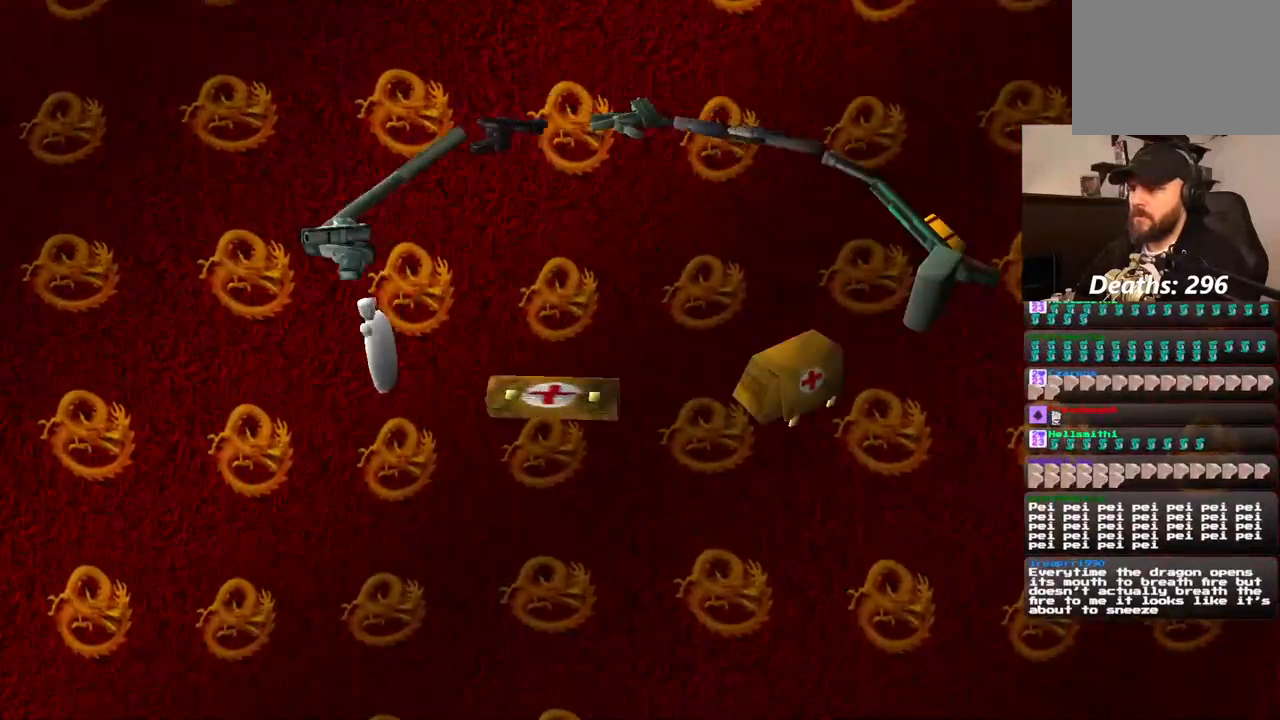
{"buttons": [], "left_stick": "center", "right_stick": "center", "events": [[17, "DPAD_RIGHT", "down"], [450, "DPAD_RIGHT", "up"]]}
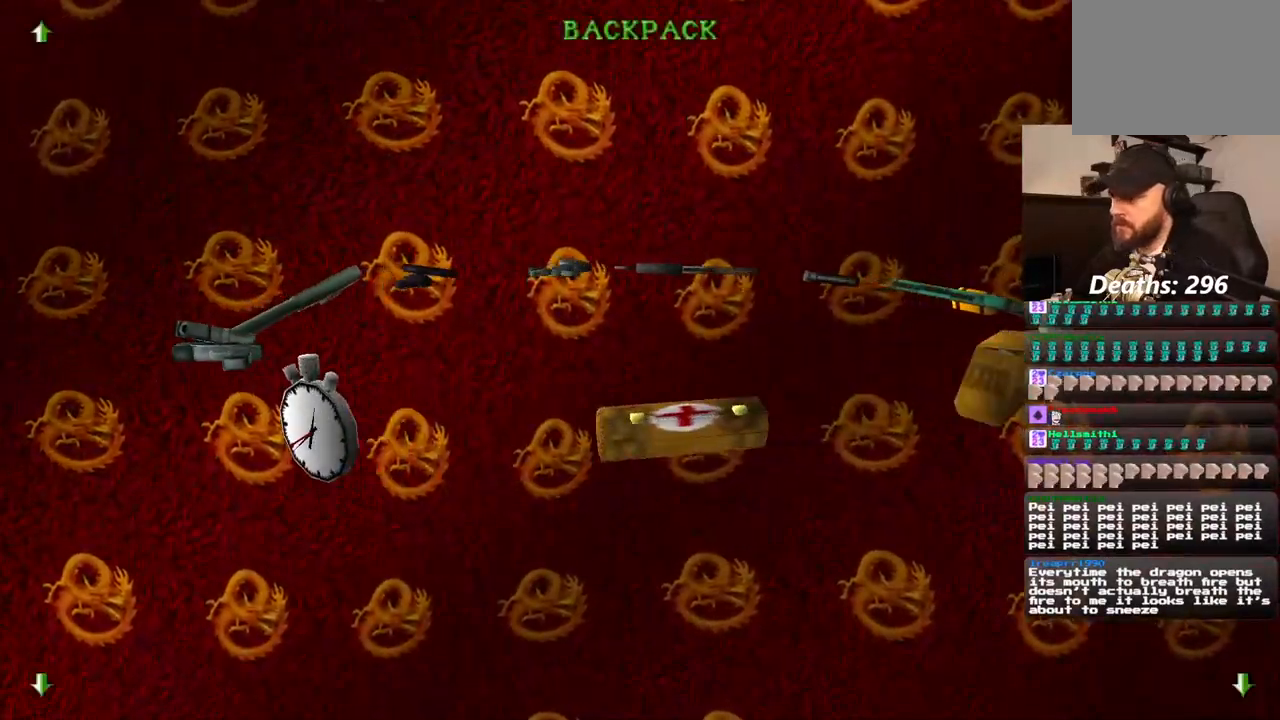
{"buttons": [], "left_stick": "center", "right_stick": "center", "events": [[317, "DPAD_RIGHT", "down"], [450, "DPAD_RIGHT", "up"]]}
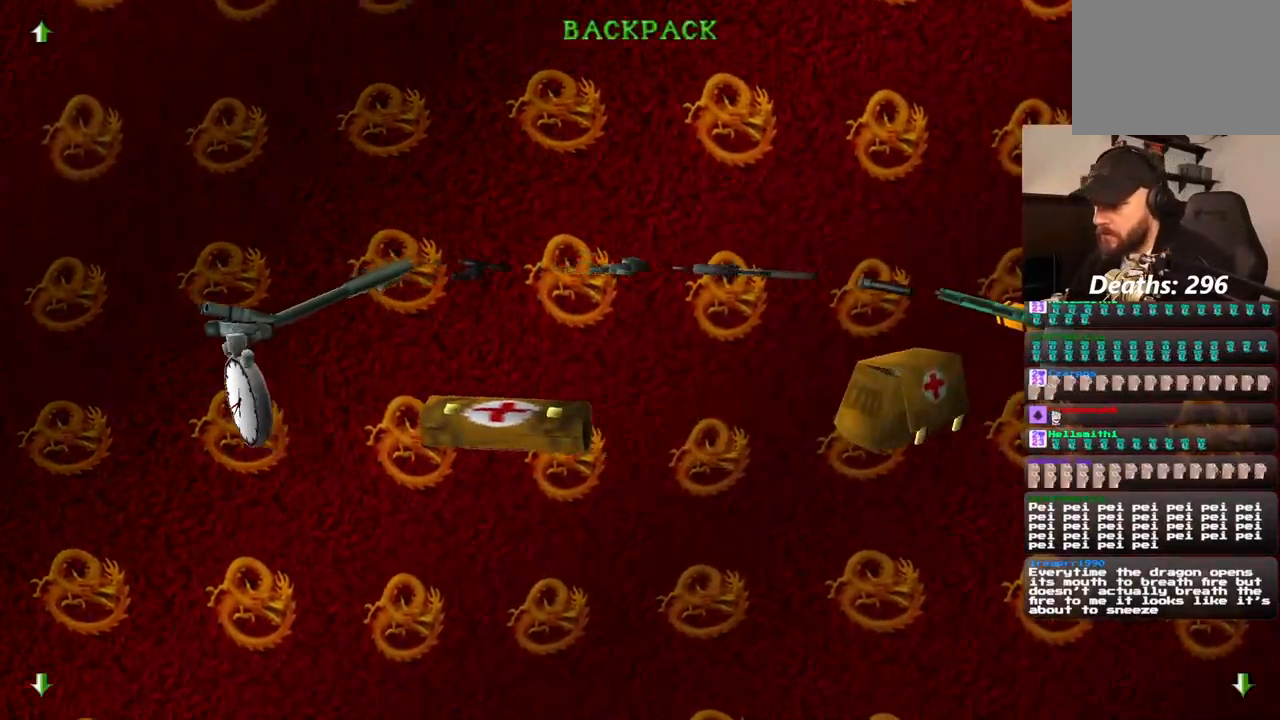
{"buttons": ["CROSS"], "left_stick": "center", "right_stick": "center", "events": [[217, "CROSS", "down"], [317, "CROSS", "up"], [400, "CROSS", "down"]]}
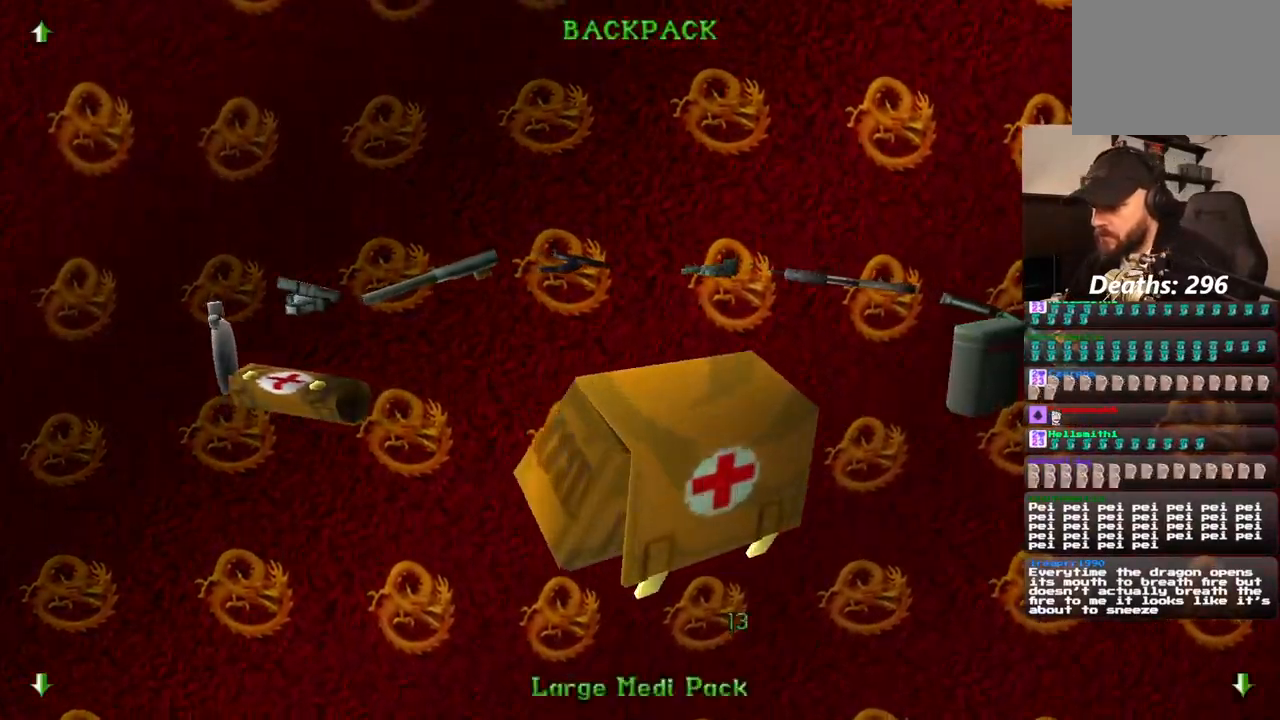
{"buttons": ["DPAD_UP"], "left_stick": "center", "right_stick": "center", "events": [[17, "CROSS", "up"], [183, "DPAD_UP", "down"]]}
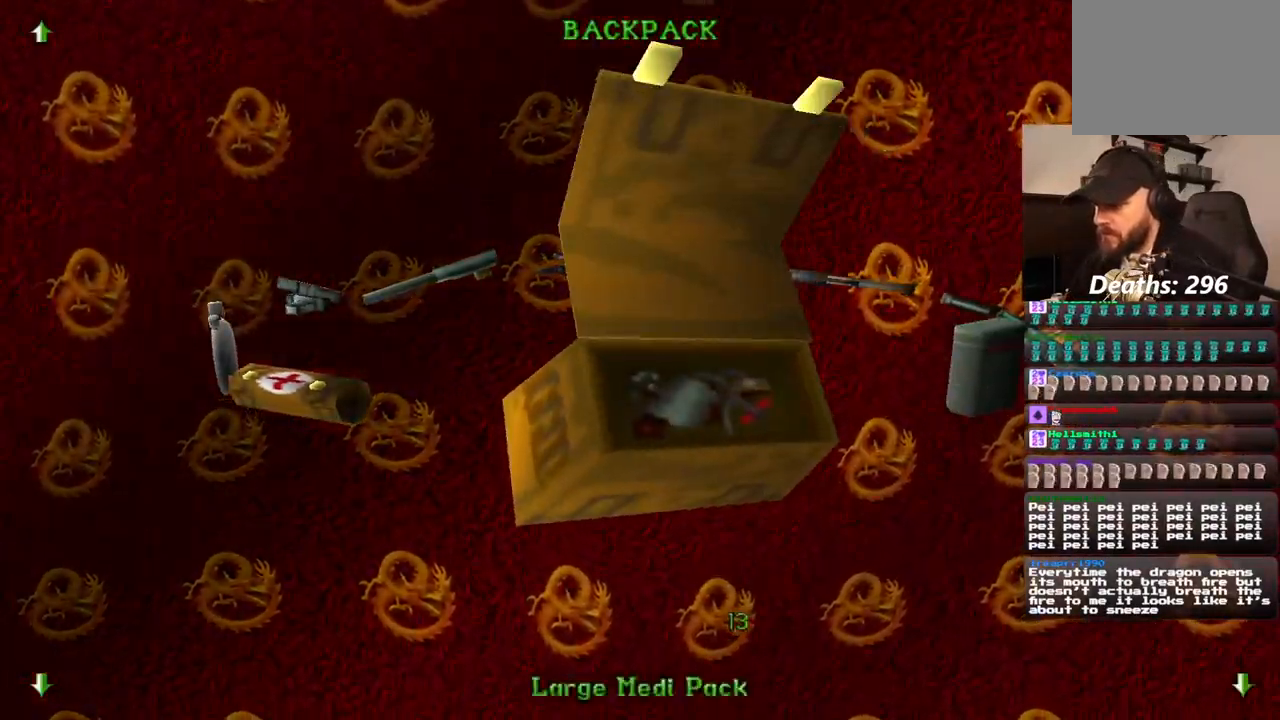
{"buttons": ["DPAD_UP"], "left_stick": "center", "right_stick": "center", "events": []}